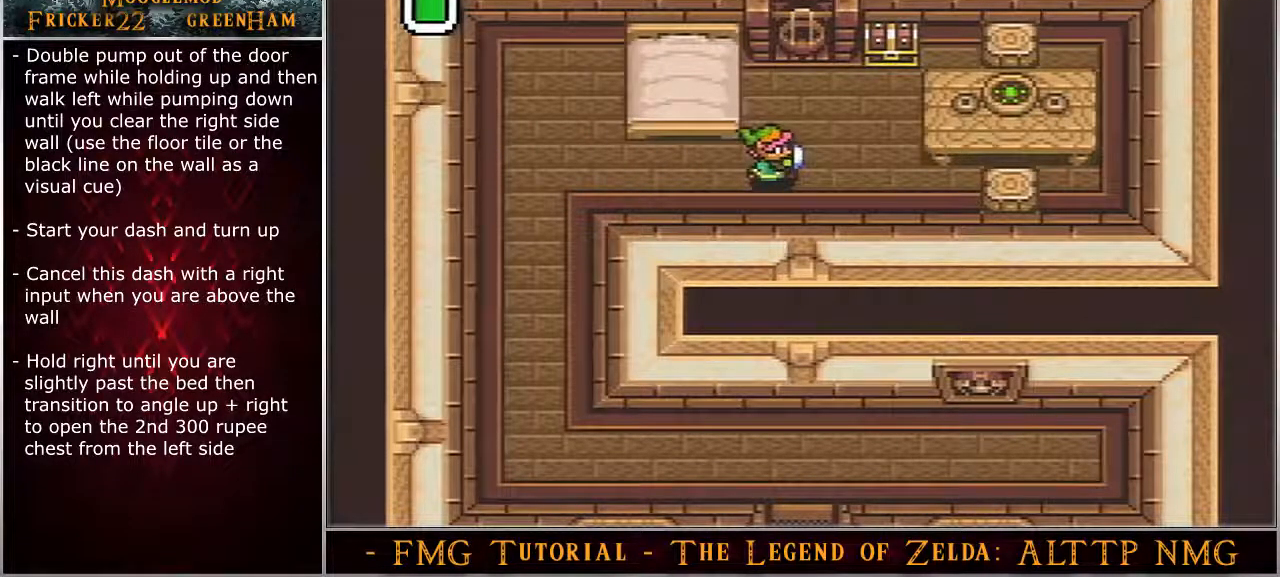
Gameplay with a controller (Nintendo layout); each line is a JSON object with the inputs held at the frame after it. "events" lists button and stick changes between this image and that frame as [ms after this image, input, new state], when the widget could be followed in between. Not read: L3 R3.
{"buttons": ["DPAD_UP", "DPAD_RIGHT"], "events": []}
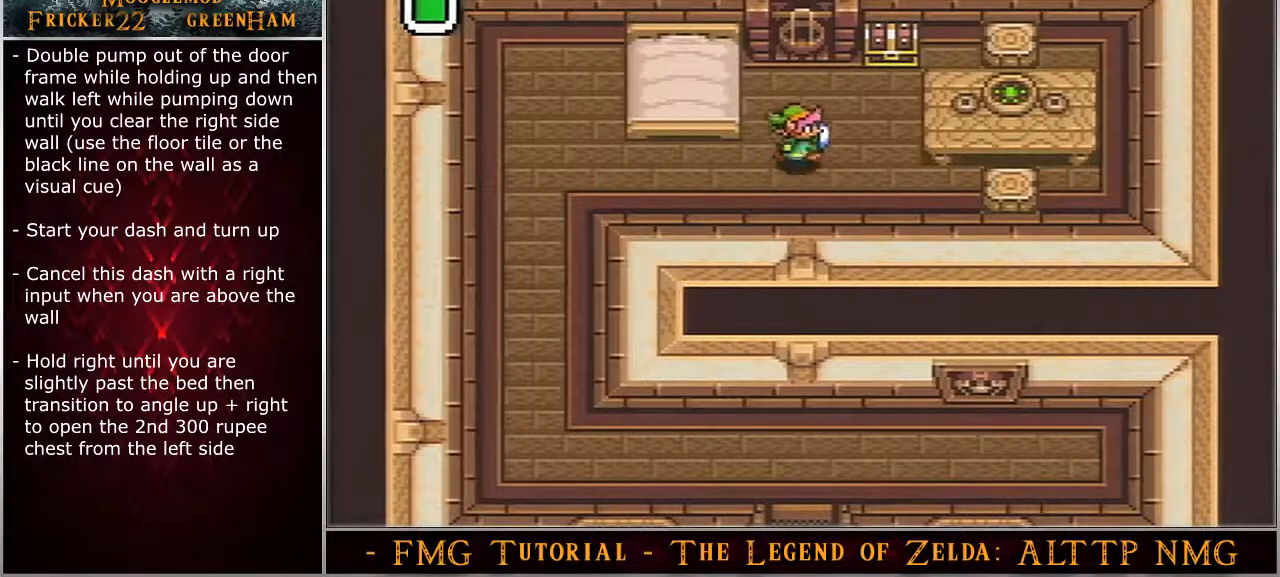
{"buttons": ["DPAD_UP"], "events": [[283, "DPAD_RIGHT", "up"]]}
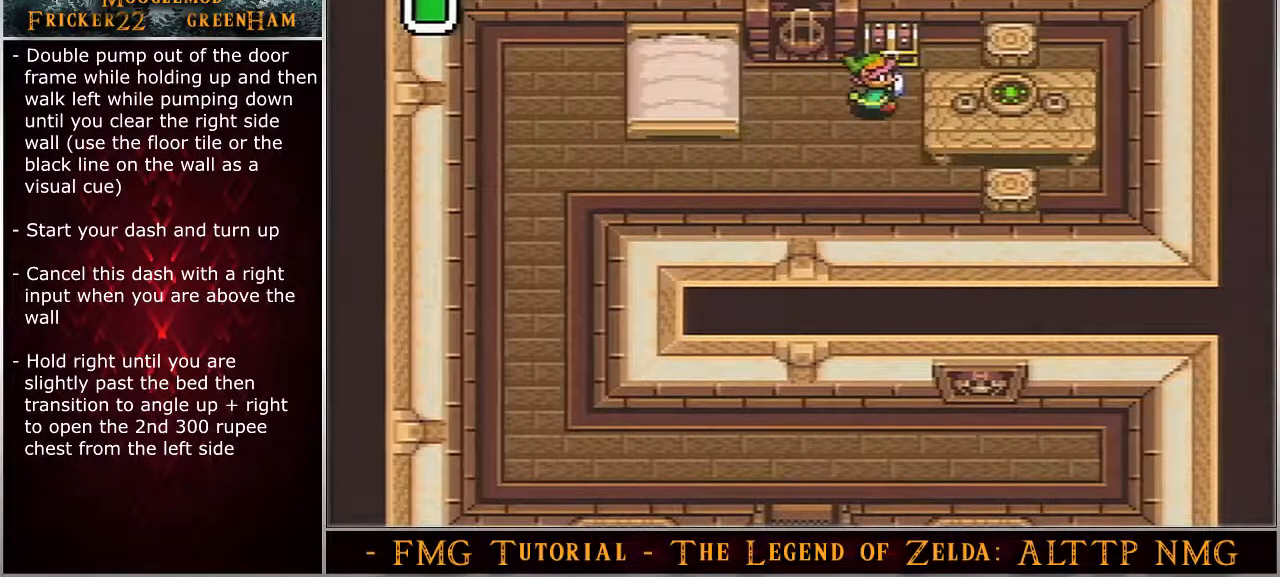
{"buttons": ["DPAD_UP"], "events": []}
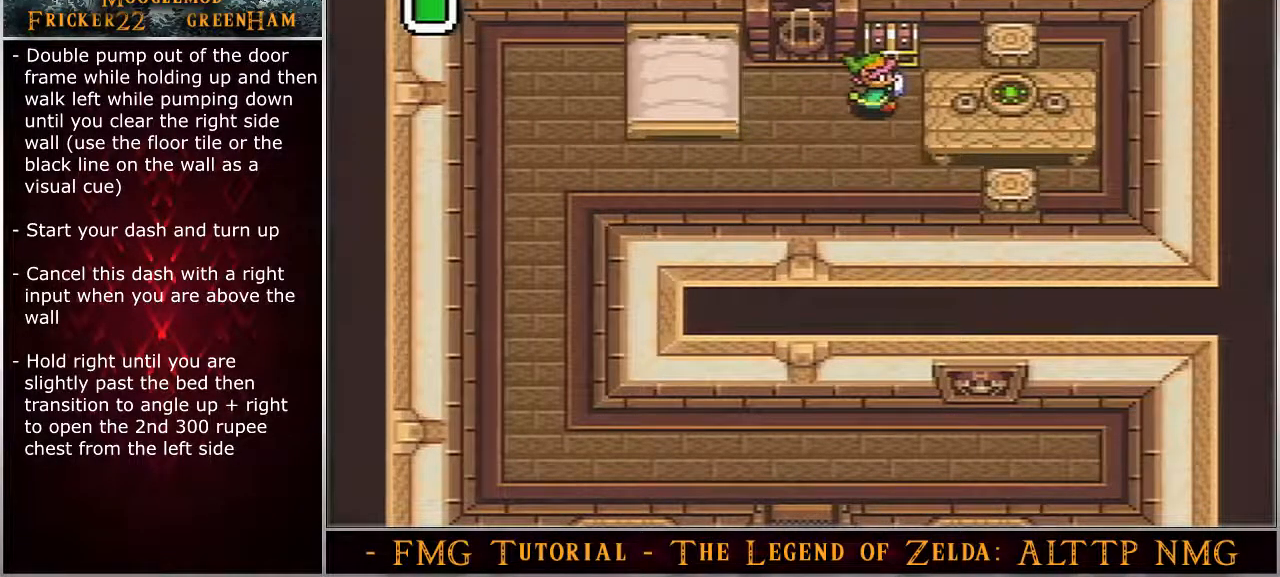
{"buttons": ["DPAD_DOWN", "DPAD_LEFT"], "events": [[33, "A", "down"], [100, "A", "up"], [100, "DPAD_UP", "up"], [283, "DPAD_DOWN", "down"], [283, "DPAD_LEFT", "down"]]}
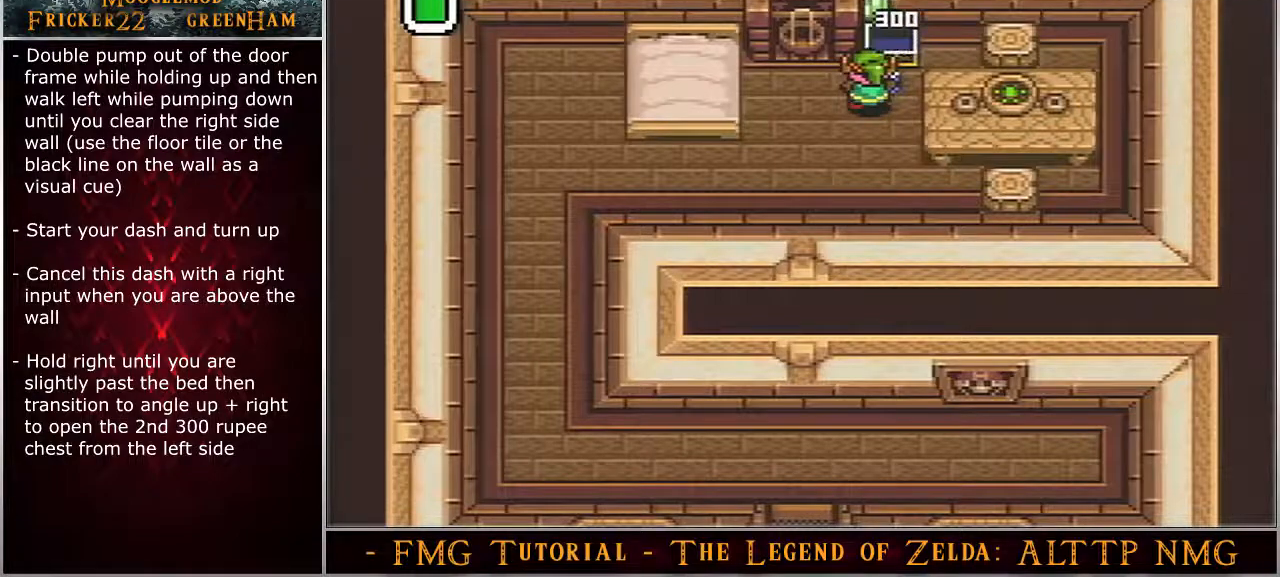
{"buttons": ["DPAD_DOWN", "DPAD_LEFT"], "events": []}
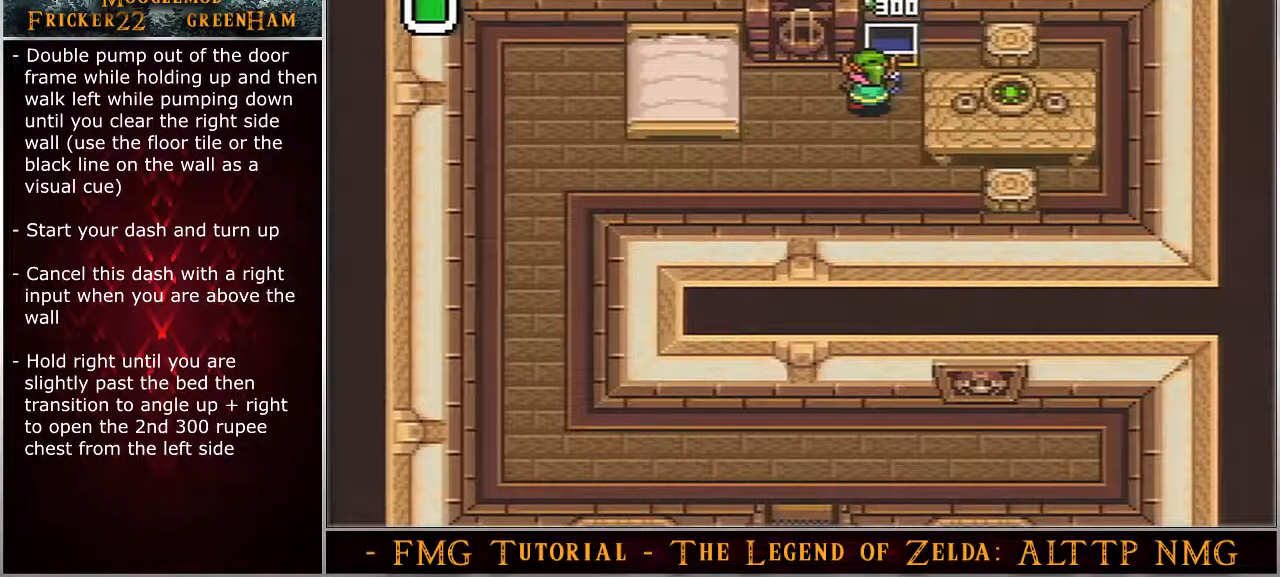
{"buttons": ["DPAD_DOWN", "DPAD_LEFT"], "events": []}
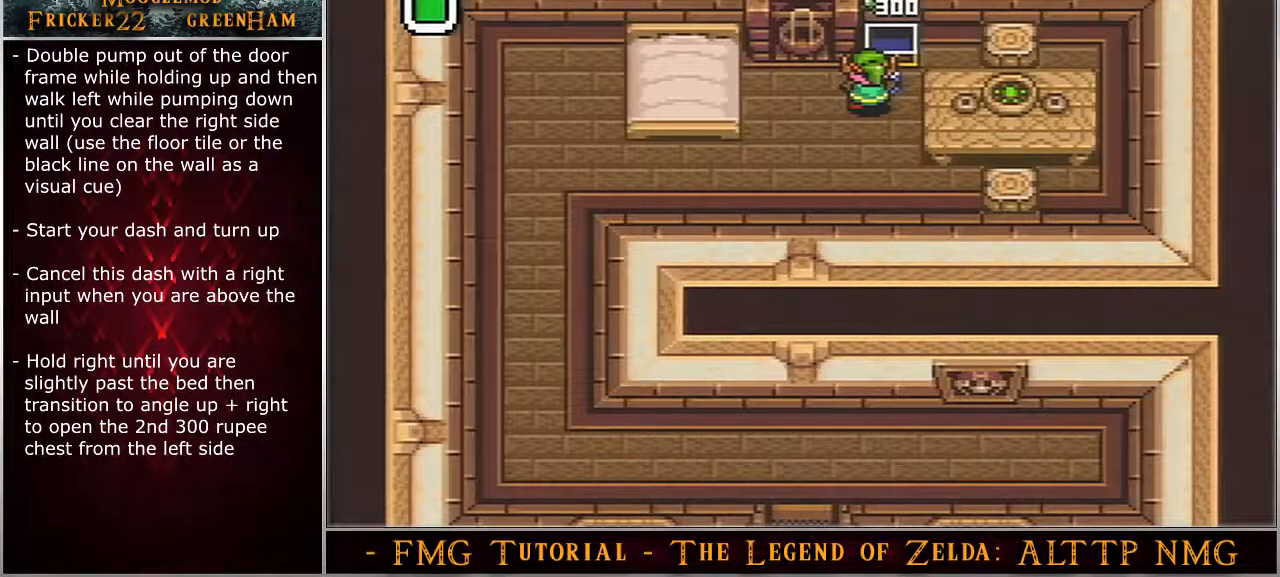
{"buttons": ["DPAD_DOWN", "DPAD_LEFT"], "events": []}
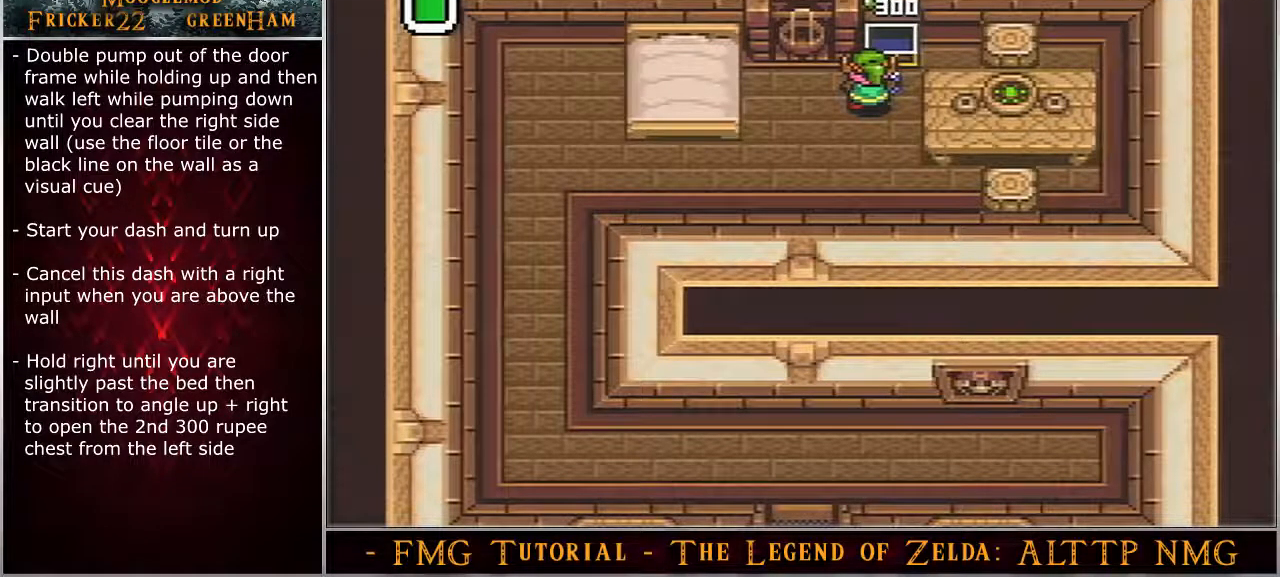
{"buttons": ["DPAD_DOWN", "DPAD_LEFT"], "events": []}
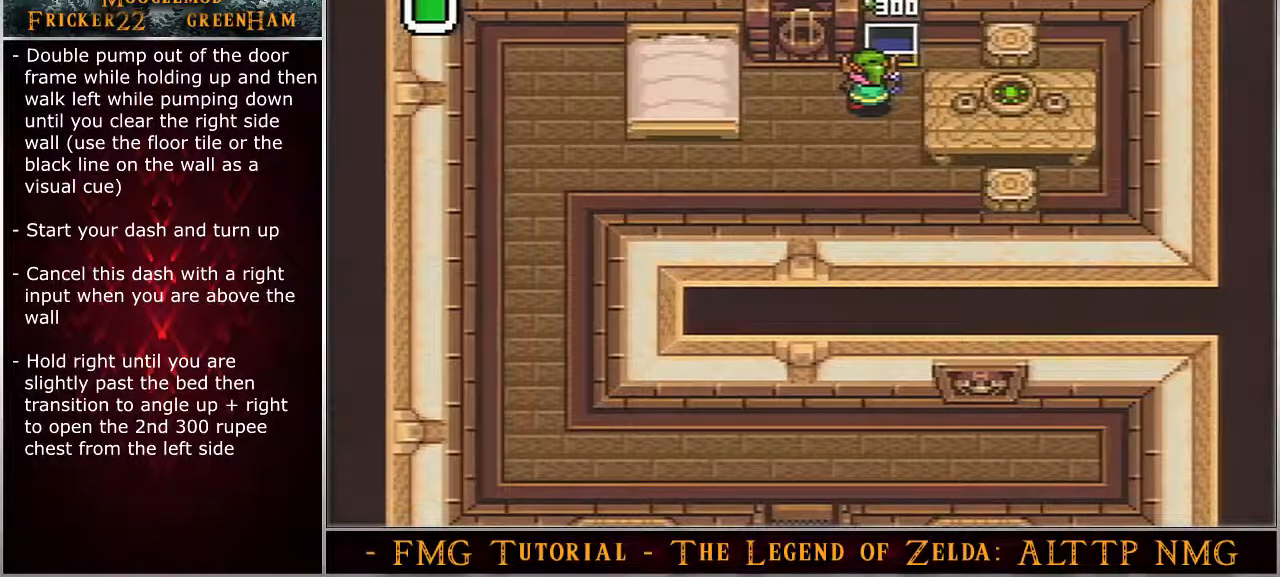
{"buttons": ["DPAD_DOWN", "DPAD_LEFT"], "events": []}
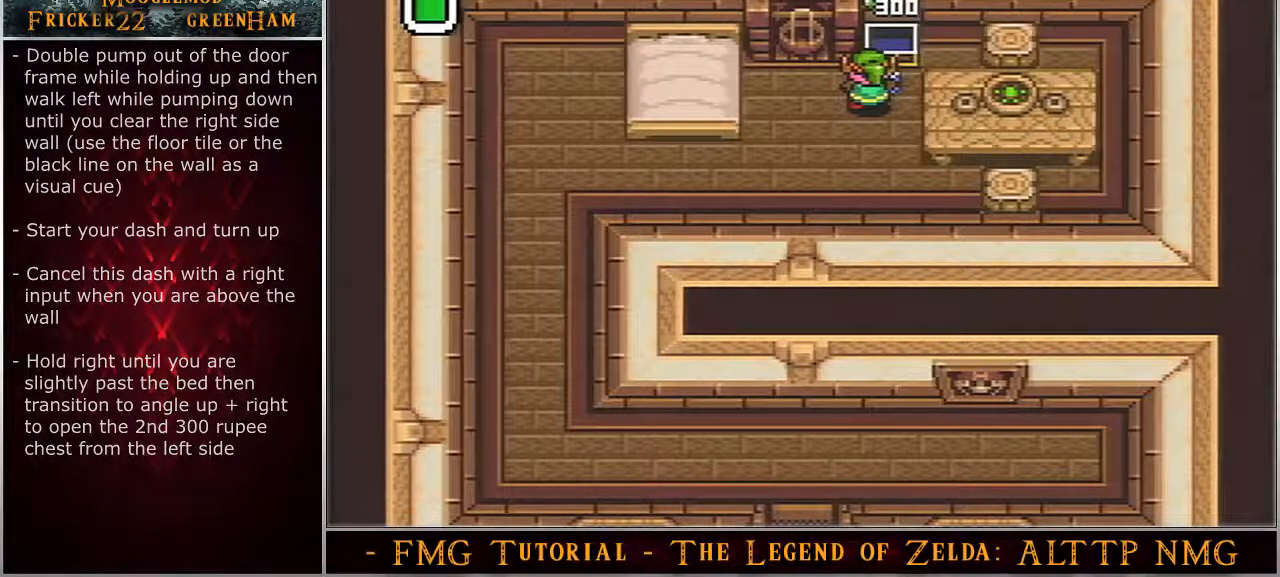
{"buttons": ["DPAD_DOWN", "DPAD_LEFT"], "events": []}
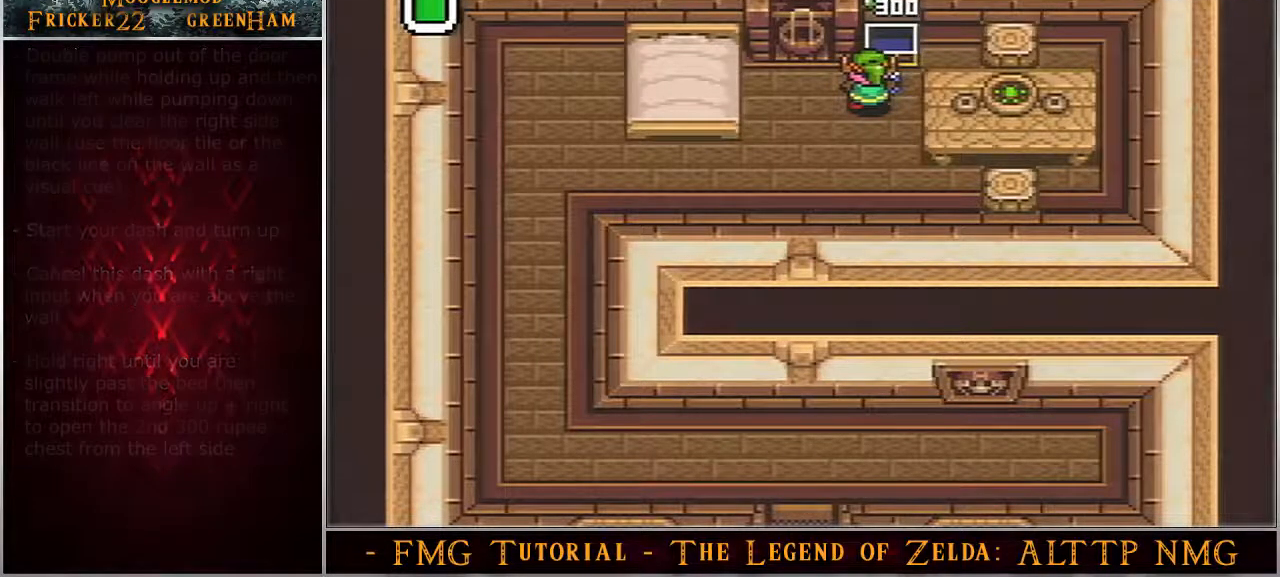
{"buttons": ["DPAD_DOWN", "DPAD_LEFT"], "events": []}
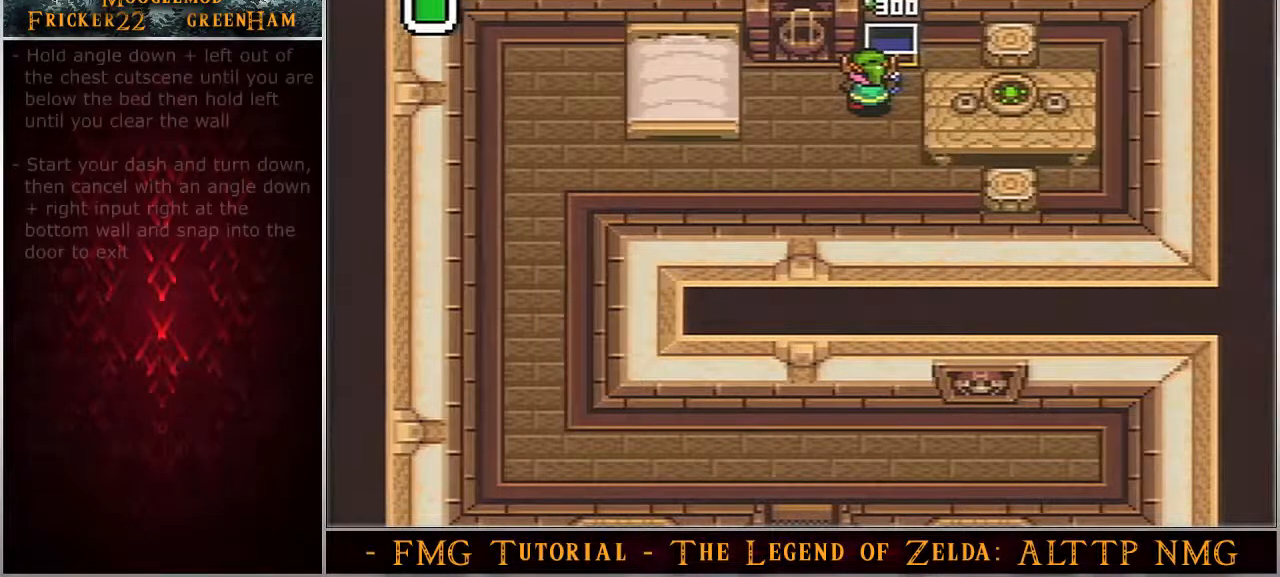
{"buttons": ["DPAD_LEFT"], "events": [[433, "DPAD_DOWN", "up"]]}
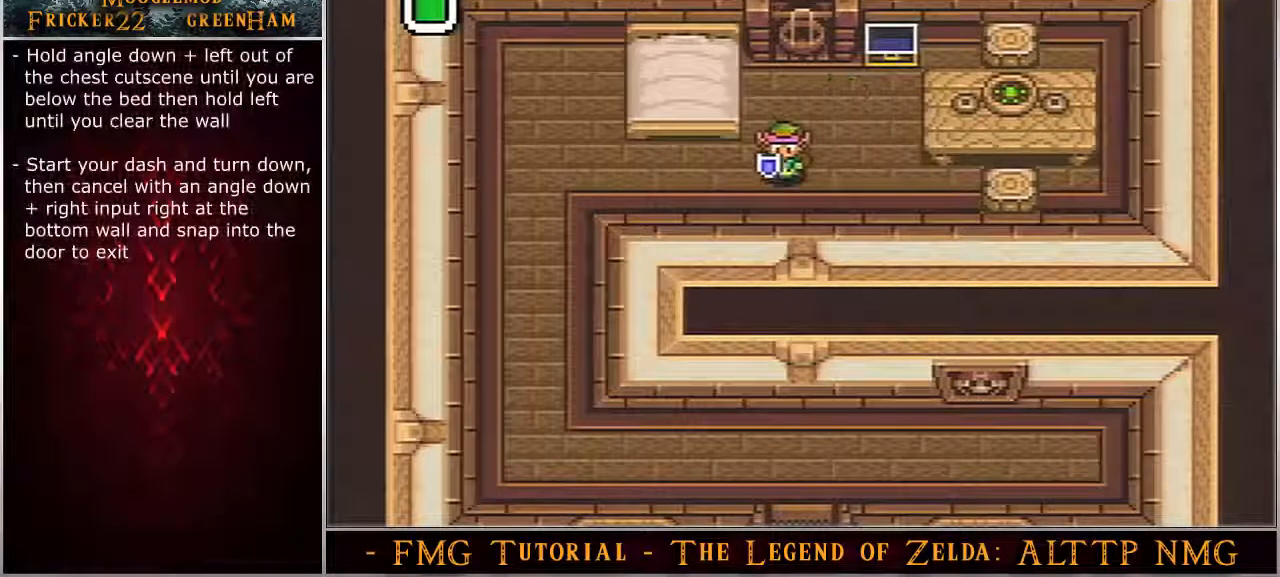
{"buttons": ["DPAD_LEFT"], "events": []}
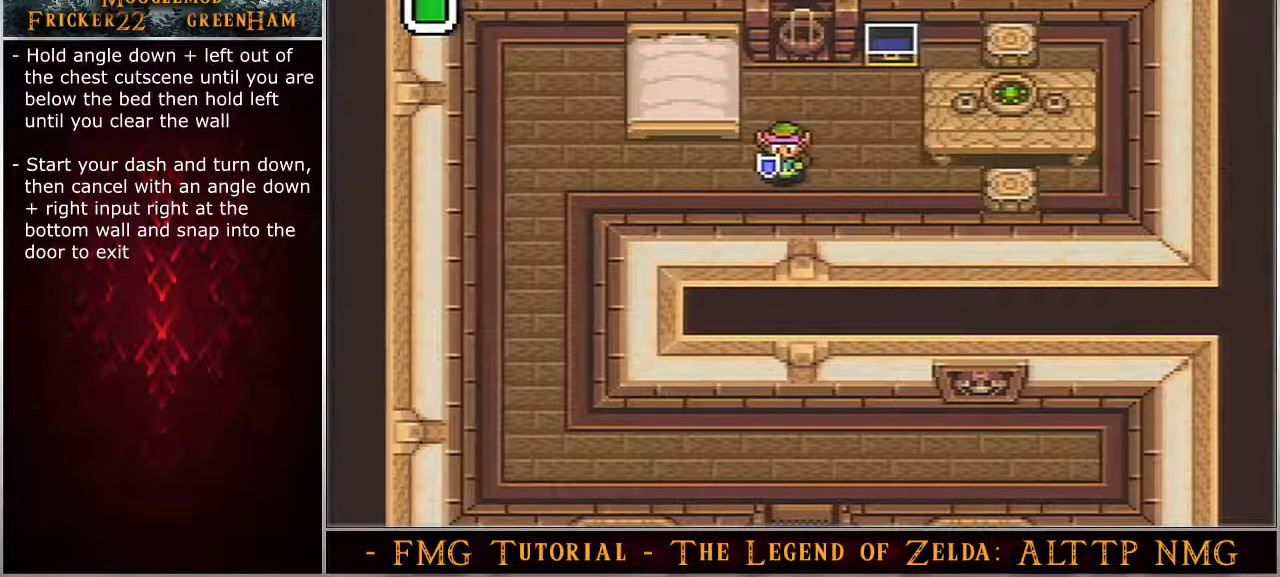
{"buttons": ["DPAD_LEFT"], "events": []}
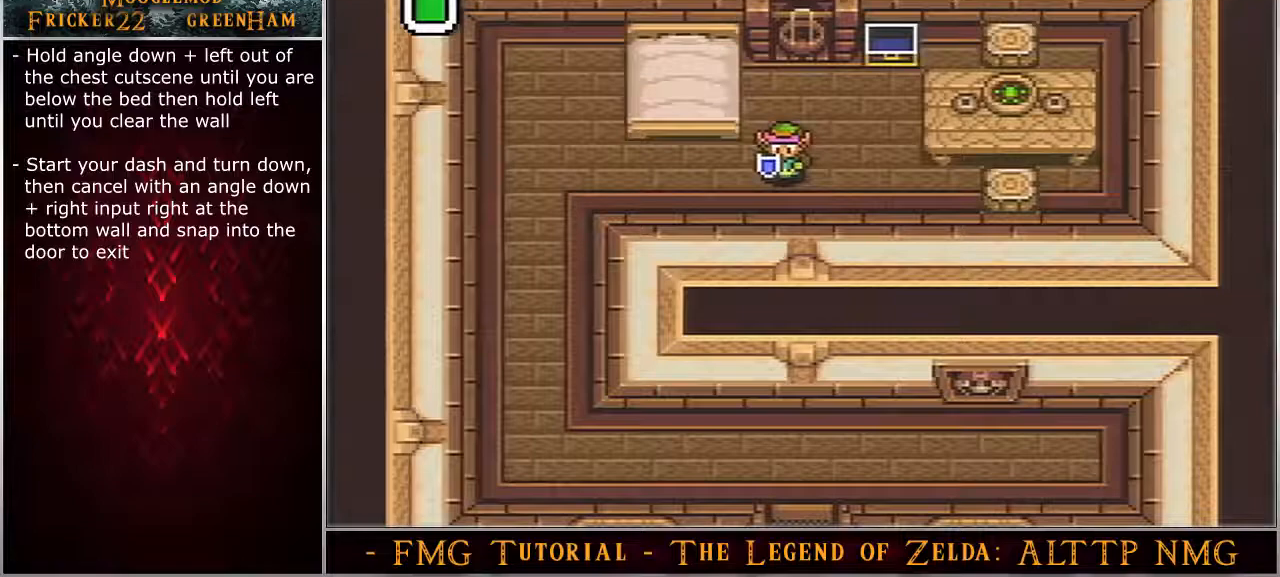
{"buttons": ["DPAD_LEFT"], "events": []}
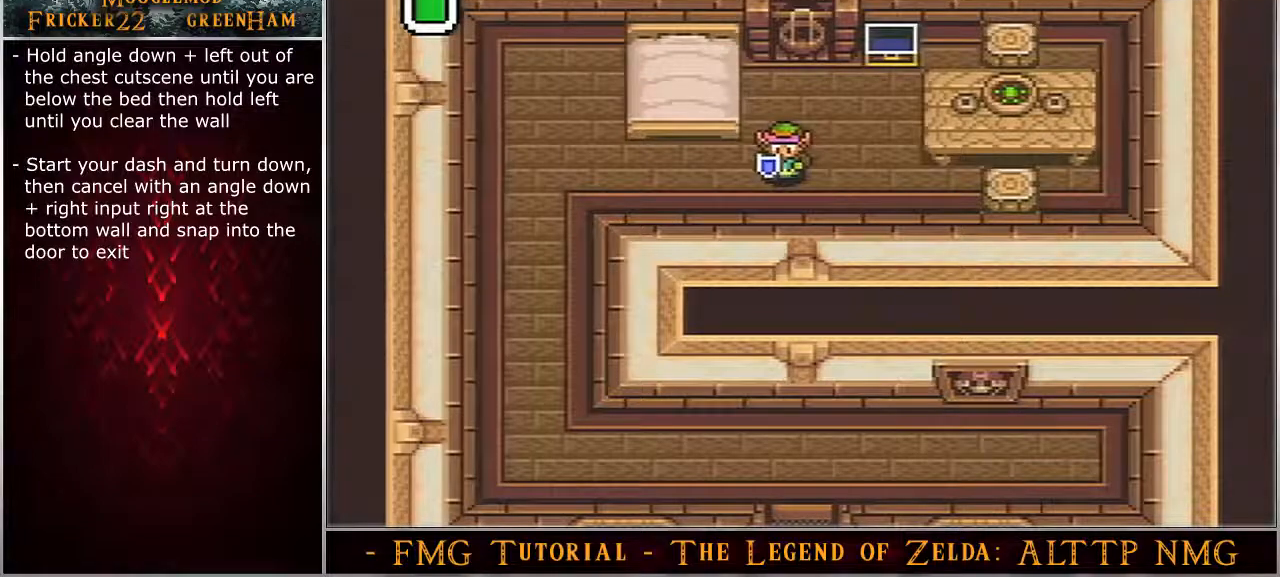
{"buttons": ["DPAD_LEFT"], "events": []}
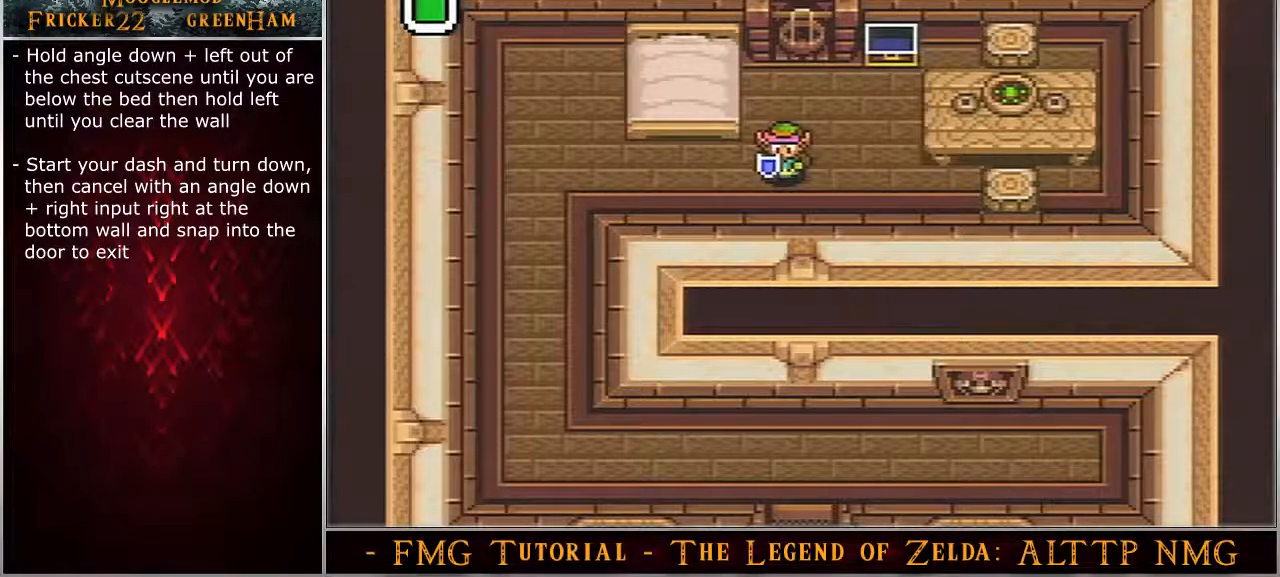
{"buttons": ["DPAD_LEFT"], "events": []}
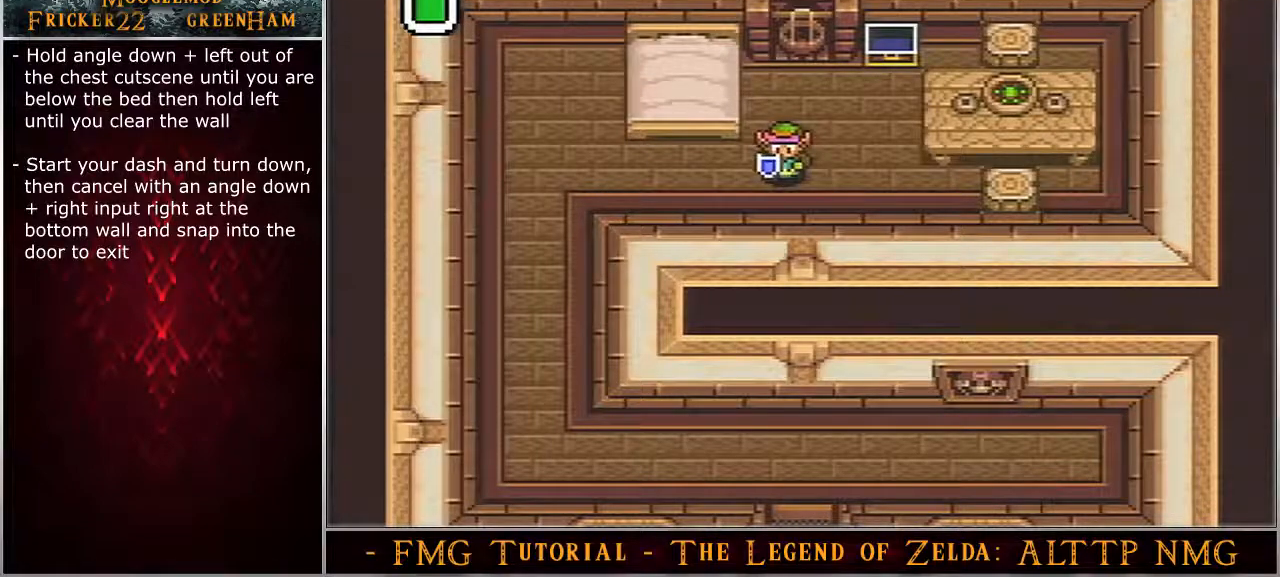
{"buttons": ["DPAD_LEFT"], "events": []}
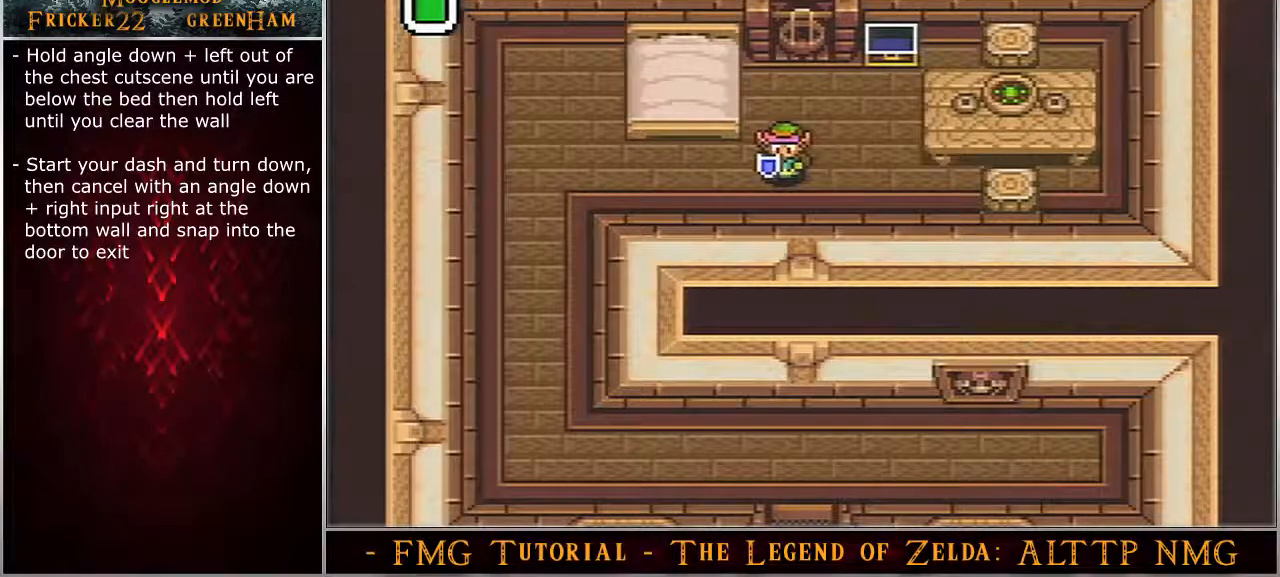
{"buttons": ["DPAD_LEFT"], "events": []}
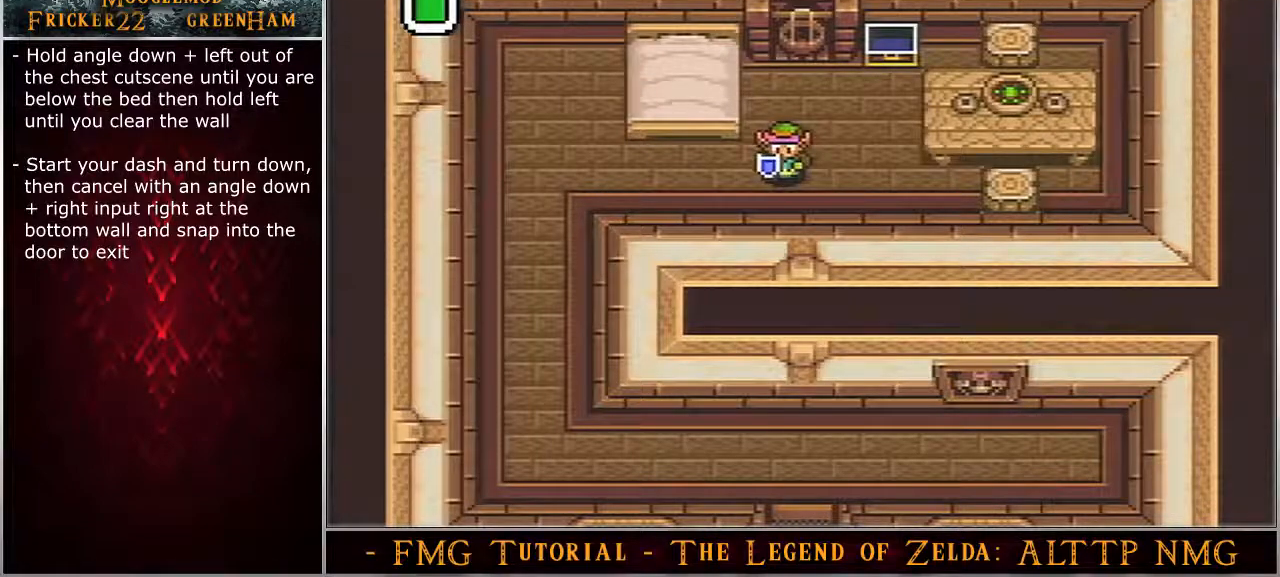
{"buttons": ["DPAD_LEFT"], "events": []}
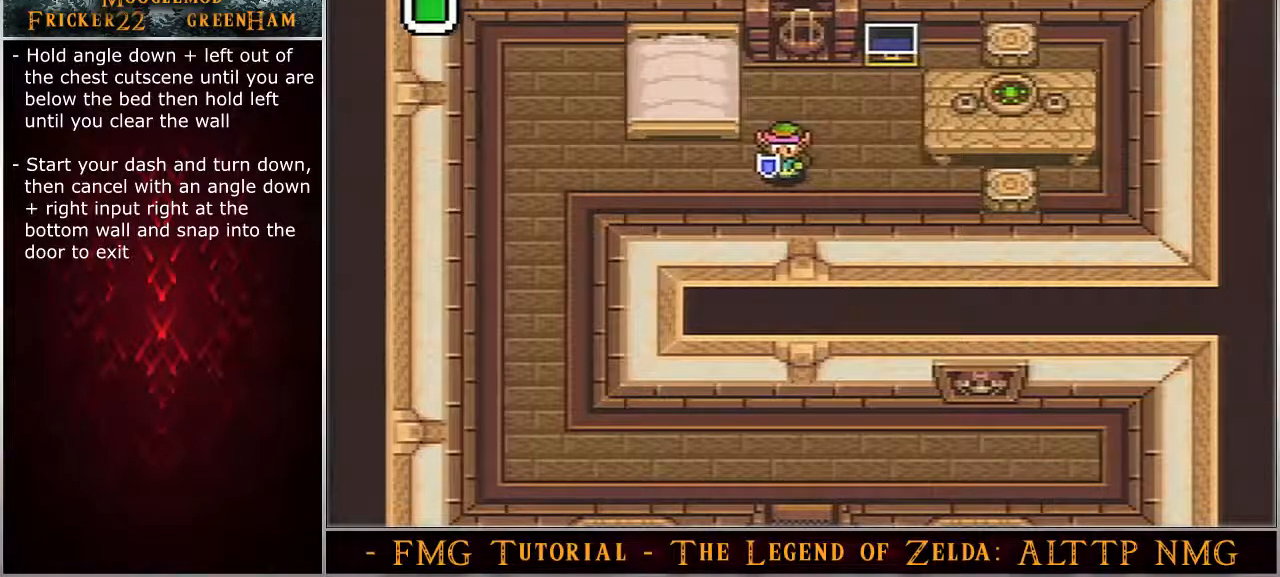
{"buttons": ["DPAD_LEFT"], "events": []}
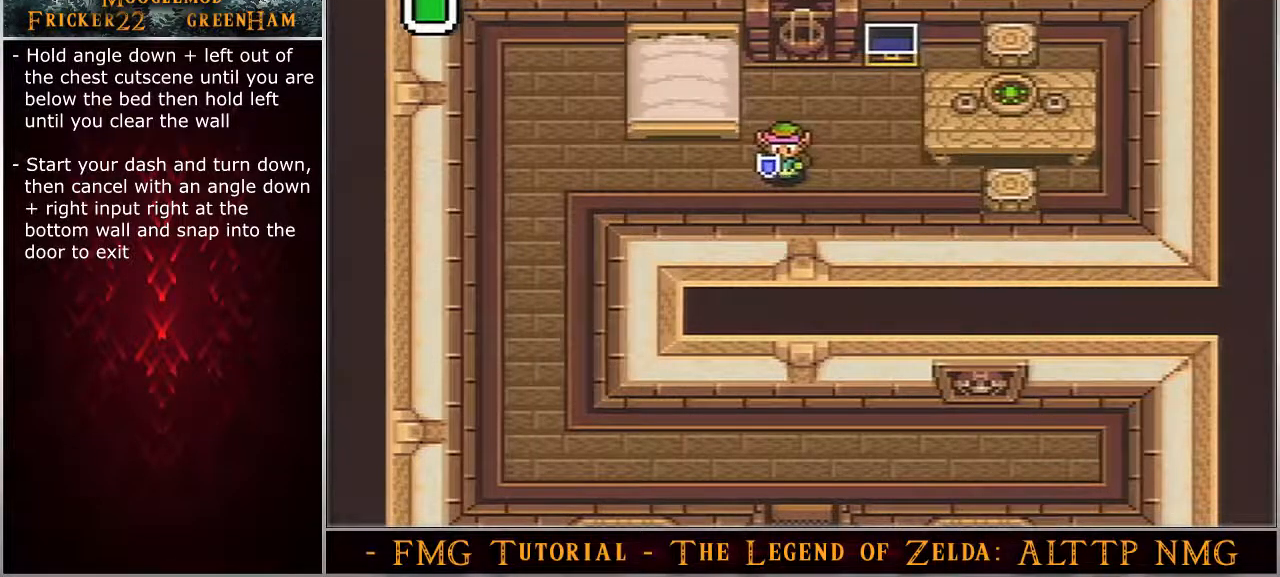
{"buttons": ["DPAD_LEFT"], "events": []}
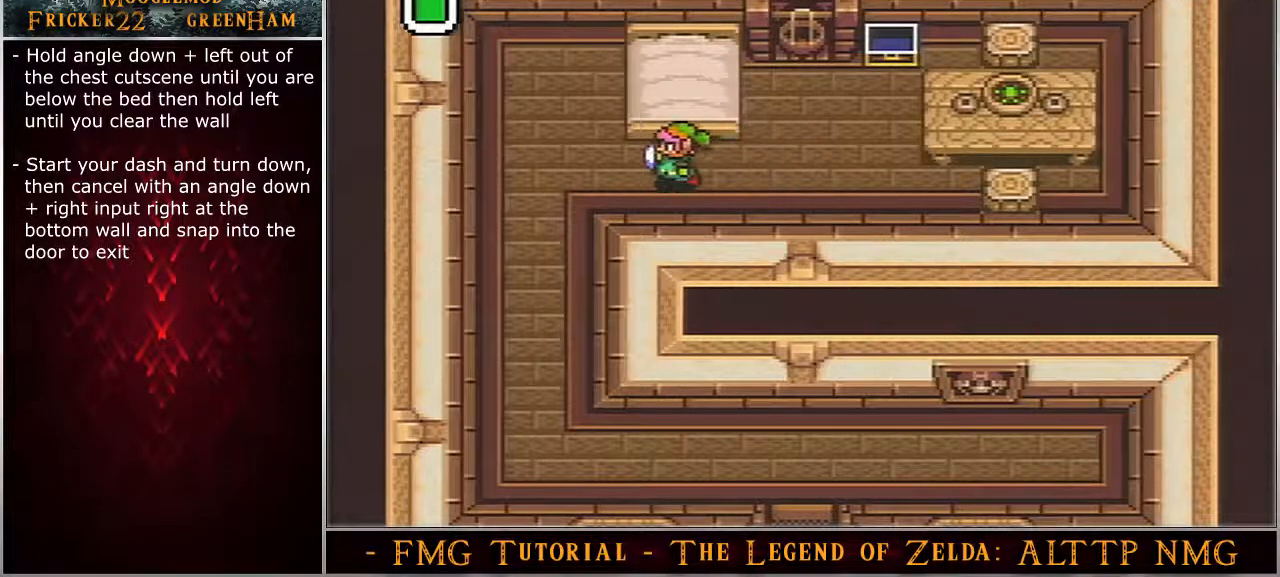
{"buttons": ["A", "DPAD_LEFT"], "events": [[283, "A", "down"]]}
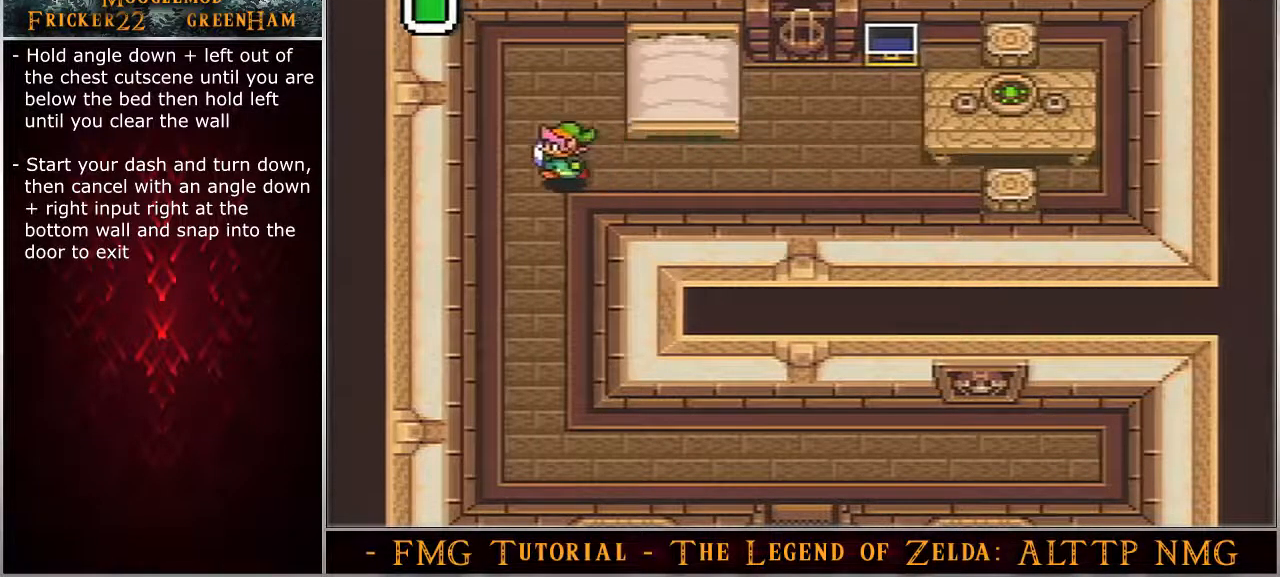
{"buttons": ["A", "DPAD_LEFT"], "events": []}
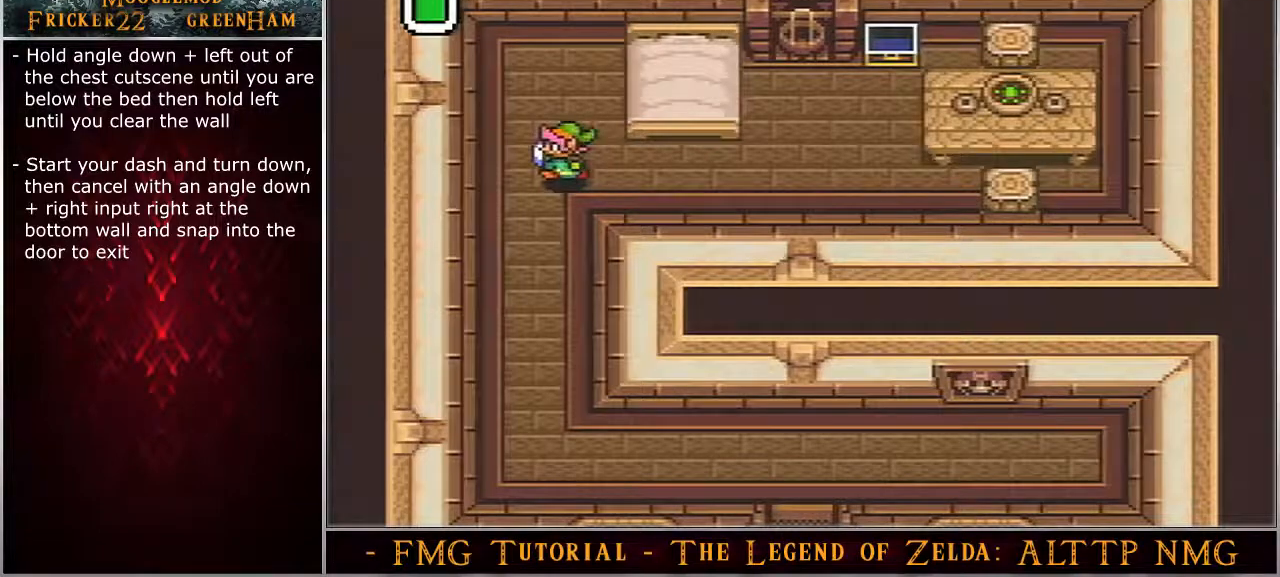
{"buttons": ["A"], "events": [[400, "DPAD_LEFT", "up"]]}
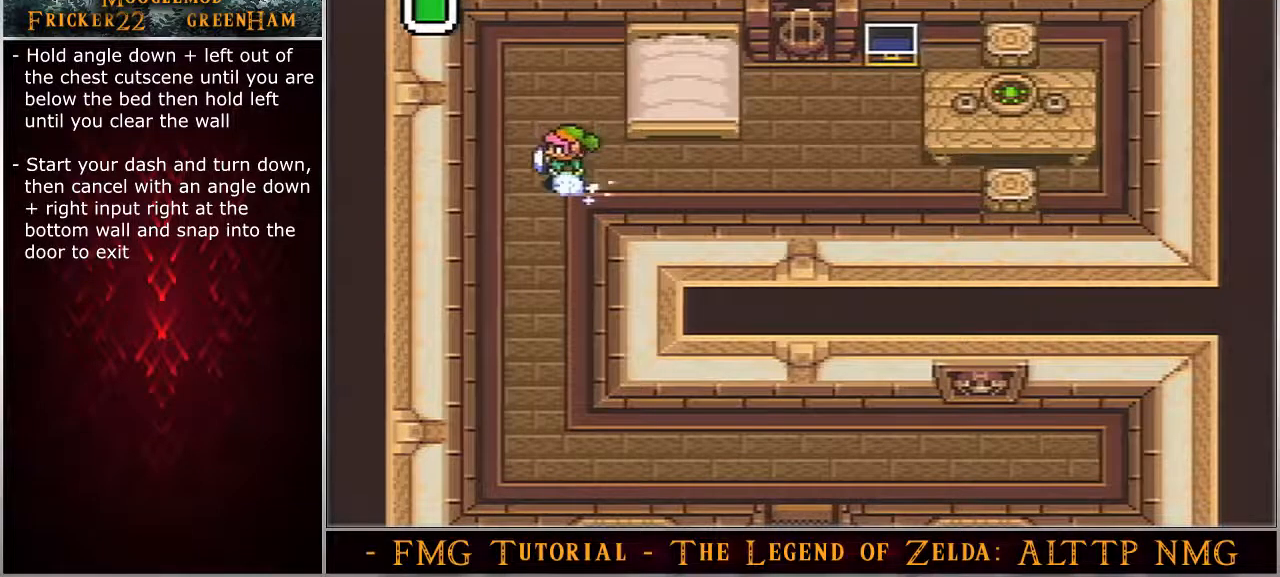
{"buttons": ["A"], "events": []}
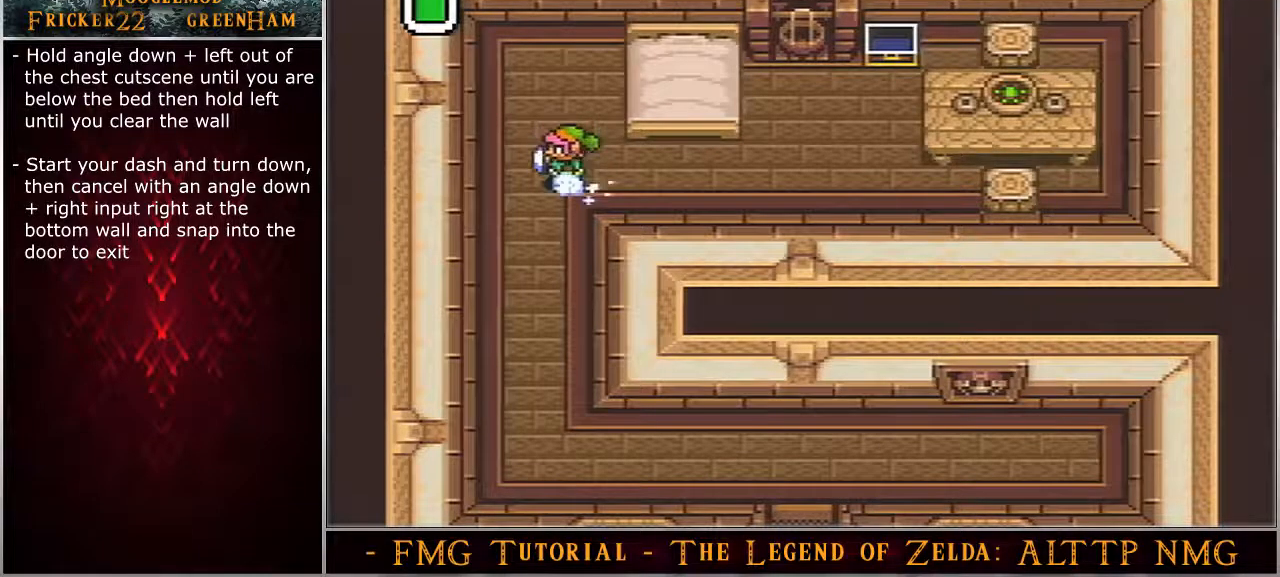
{"buttons": ["A", "DPAD_DOWN"], "events": [[350, "DPAD_DOWN", "down"]]}
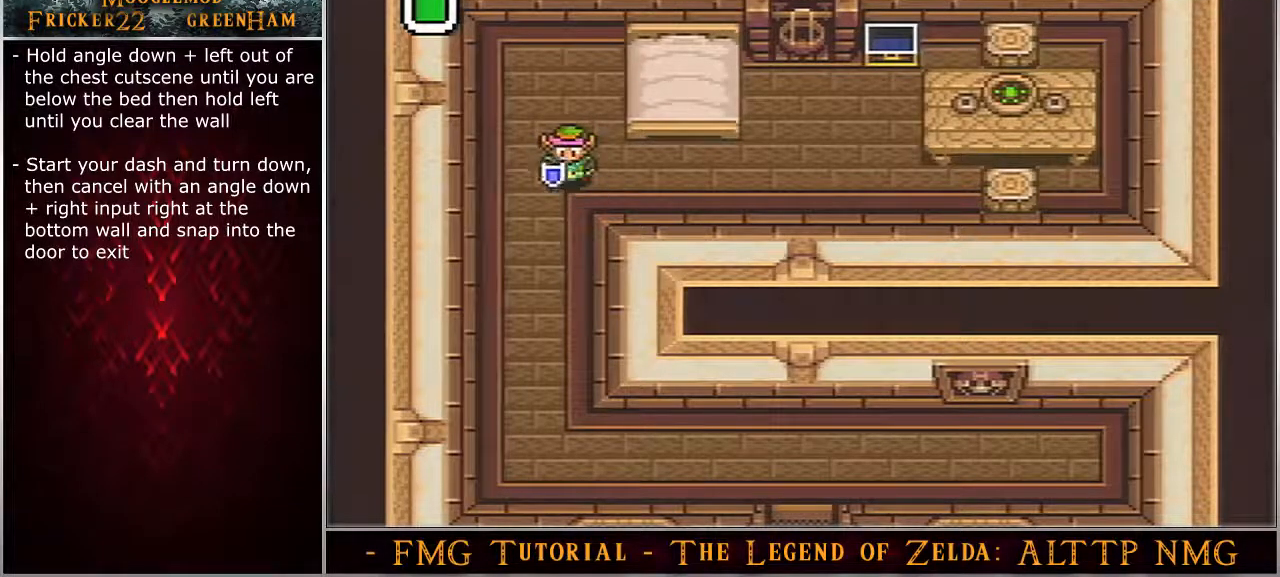
{"buttons": ["A", "DPAD_DOWN"], "events": []}
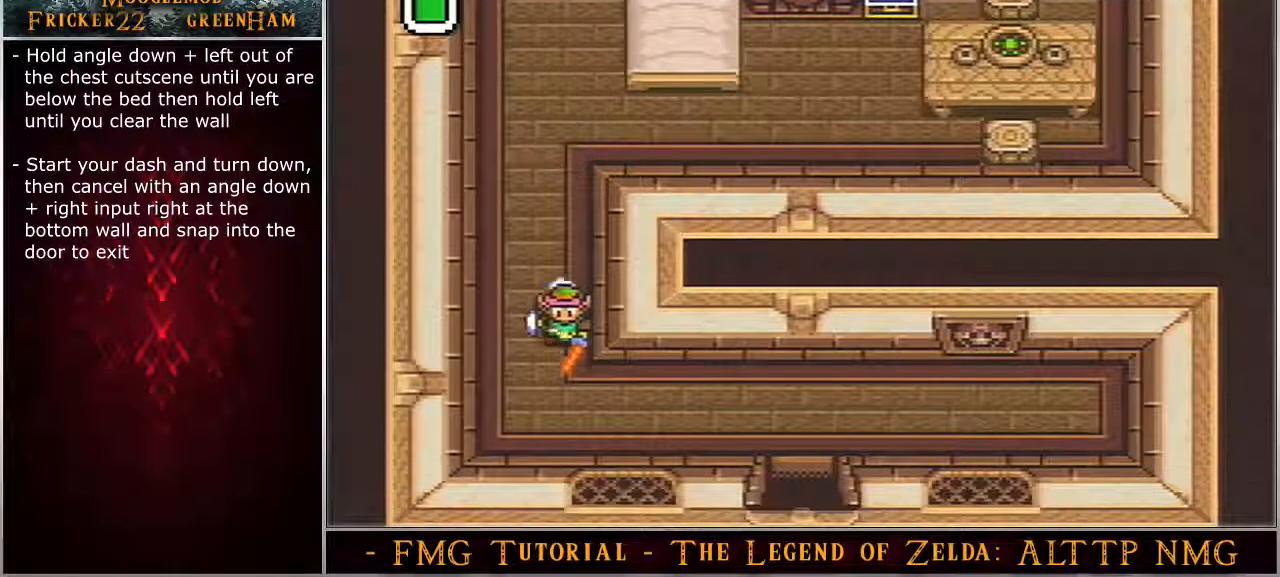
{"buttons": ["A", "DPAD_DOWN", "DPAD_RIGHT"], "events": [[100, "DPAD_RIGHT", "down"]]}
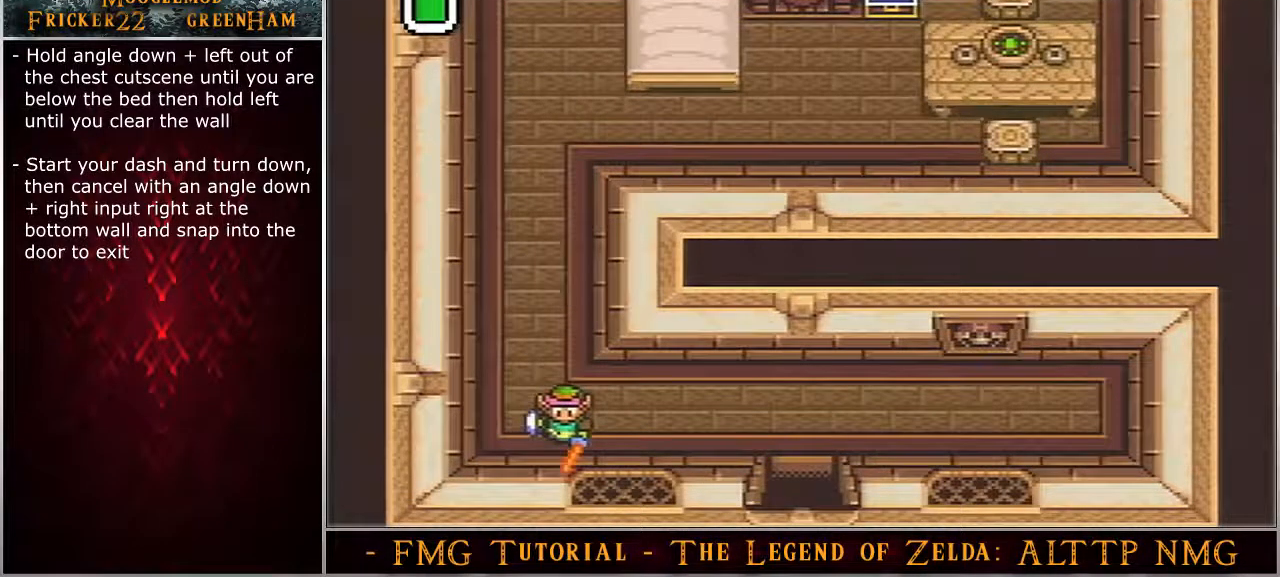
{"buttons": ["DPAD_DOWN", "DPAD_RIGHT"], "events": [[333, "A", "up"]]}